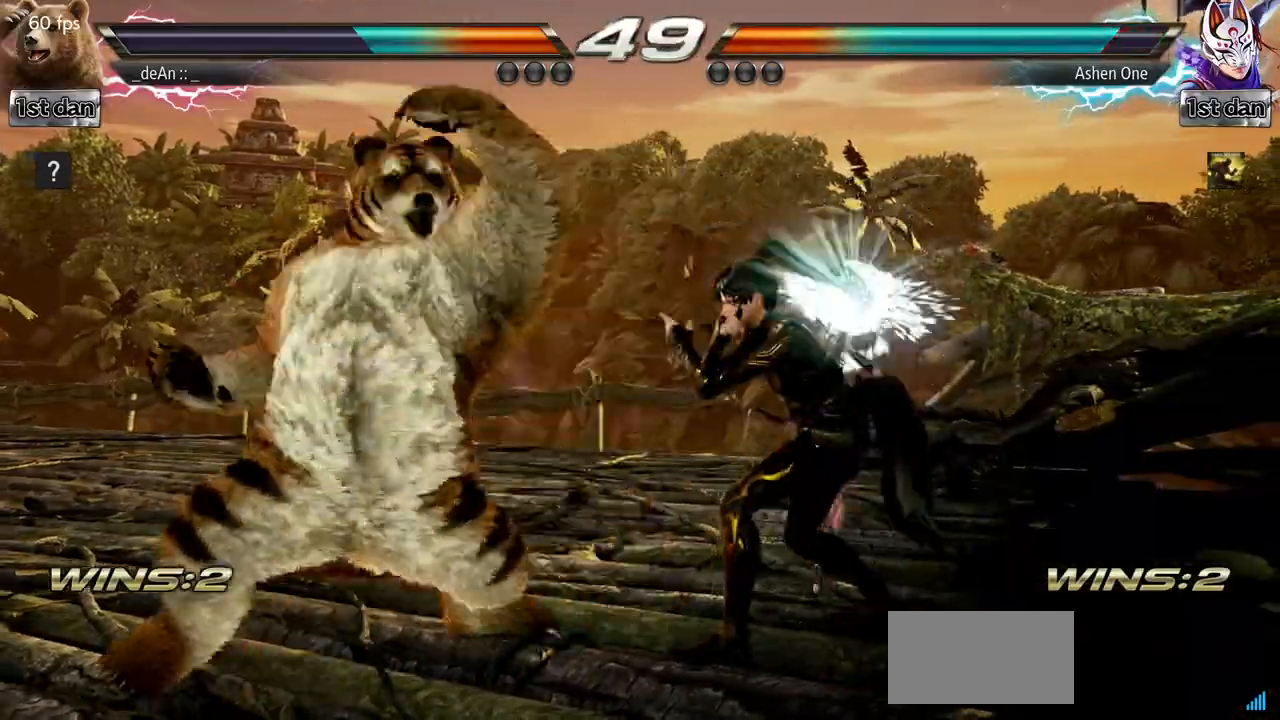
Gameplay with a controller (arcade stick); each line is a JSON object with the inputs held at the frame after it. "events" lists button and stick changes between this image and that frame as [ms after this image, input, new state], when the widget could be followed in between. Not read: L3 R3.
{"buttons": [], "left_stick": "left", "events": [[167, "left_stick", "left"]]}
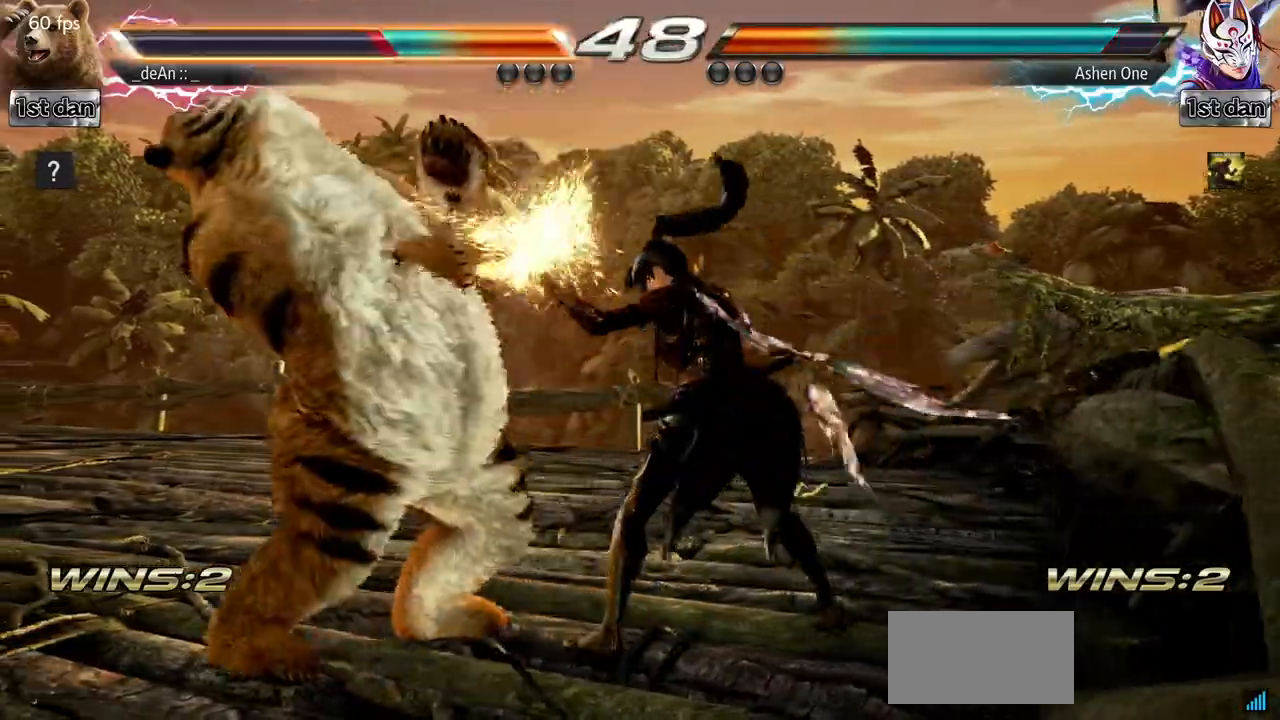
{"buttons": [], "left_stick": "left", "events": []}
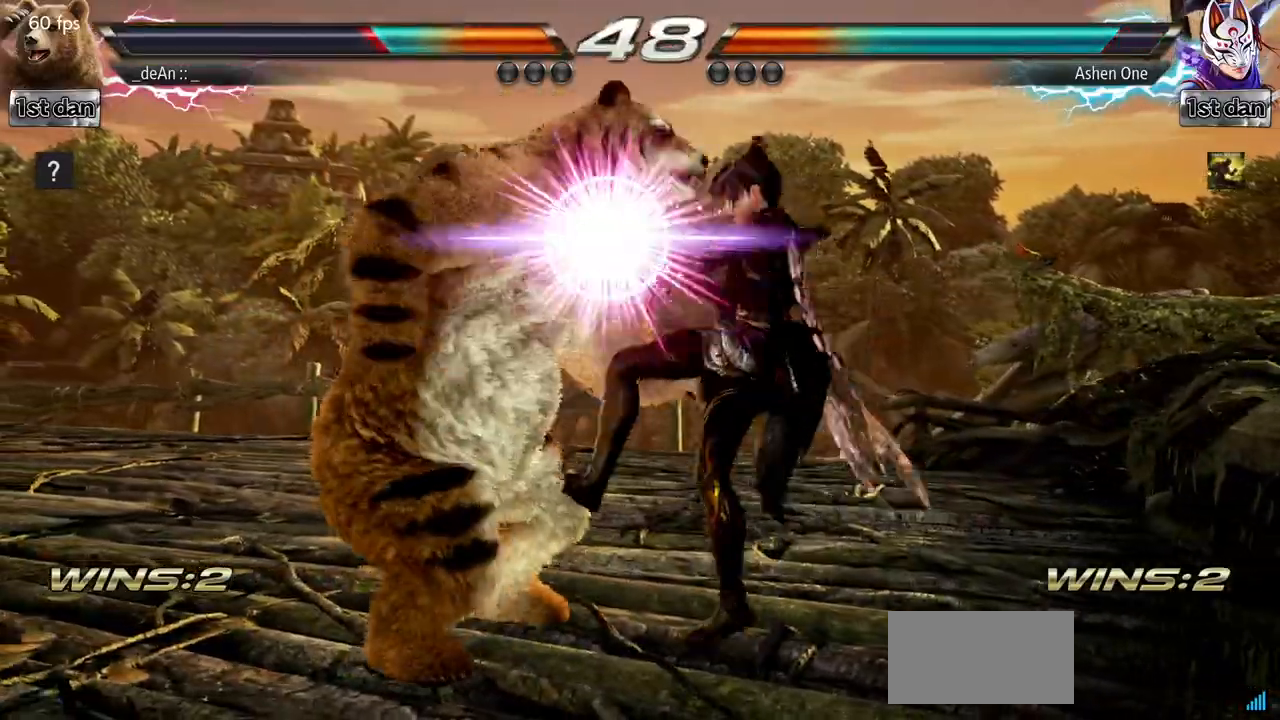
{"buttons": [], "left_stick": "left"}
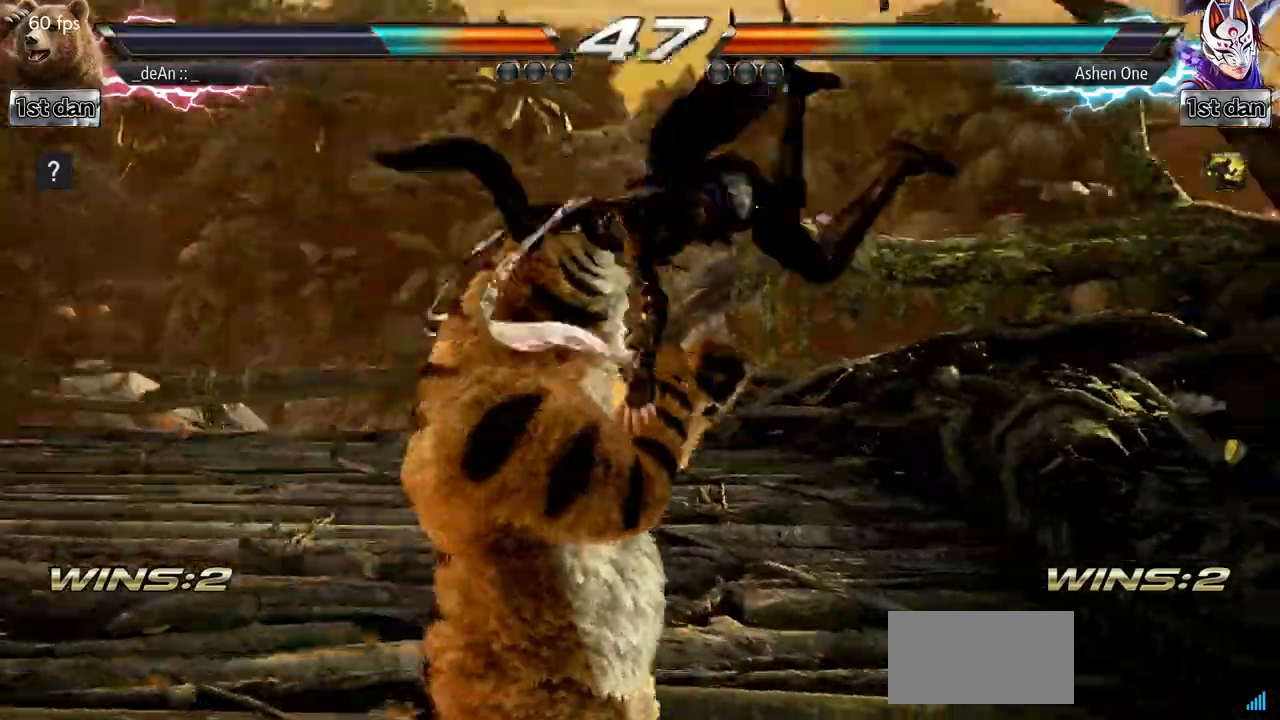
{"buttons": [], "left_stick": "left", "events": [[17, "SQUARE", "down"], [167, "SQUARE", "up"], [317, "SQUARE", "down"], [450, "SQUARE", "up"]]}
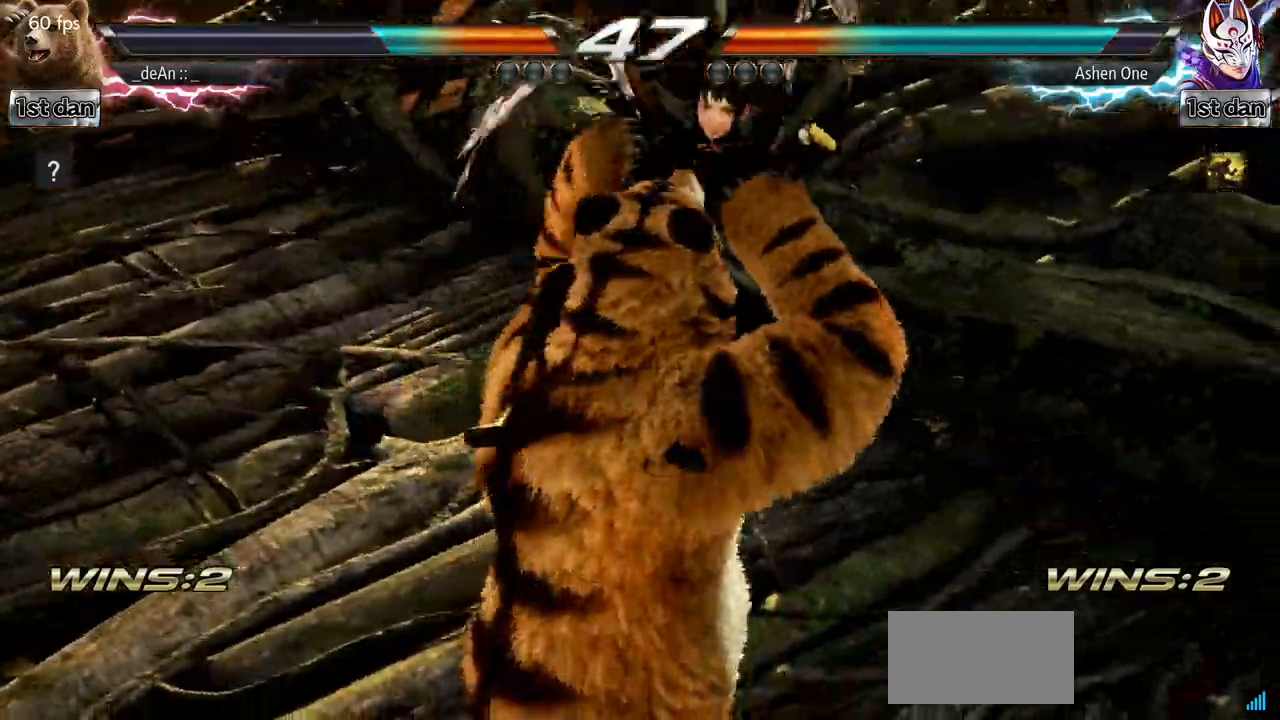
{"buttons": [], "left_stick": "left", "events": [[67, "SQUARE", "down"], [217, "SQUARE", "up"]]}
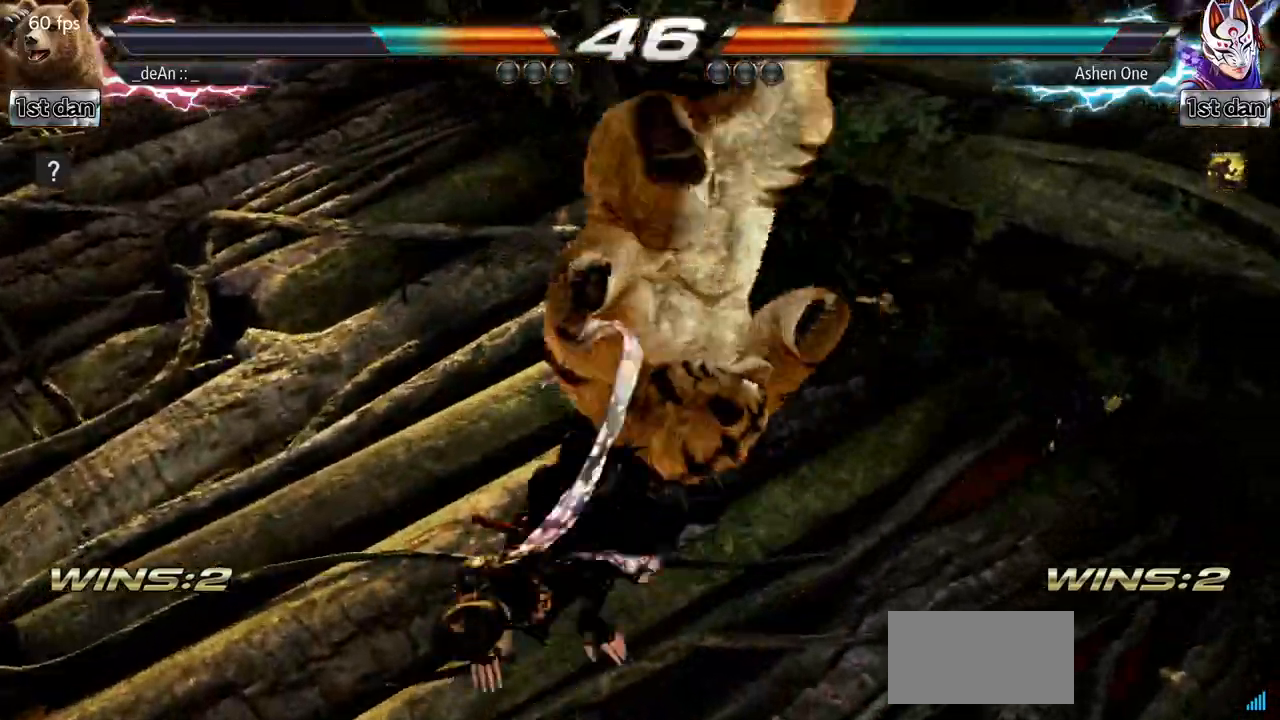
{"buttons": [], "left_stick": "center", "events": [[350, "SQUARE", "down"], [400, "SQUARE", "up"], [434, "left_stick", "center"]]}
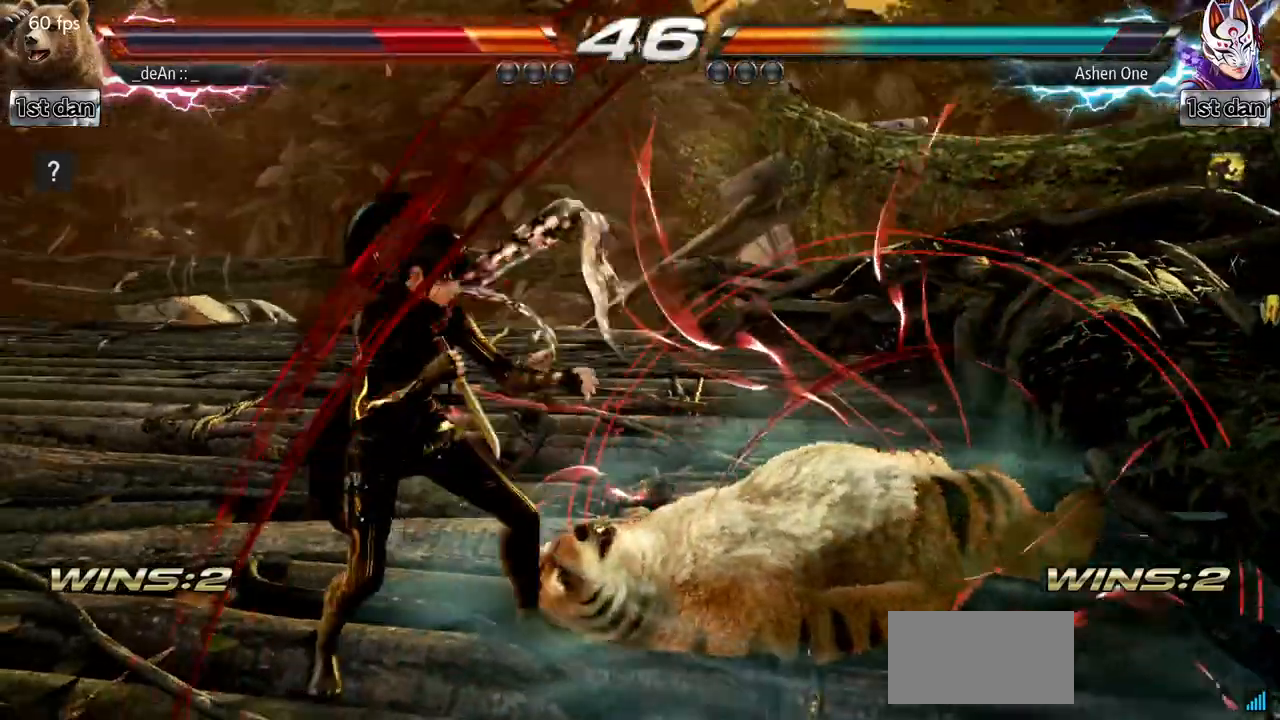
{"buttons": [], "left_stick": "center", "events": [[301, "SQUARE", "down"], [301, "TRIANGLE", "down"], [384, "SQUARE", "up"], [401, "TRIANGLE", "up"]]}
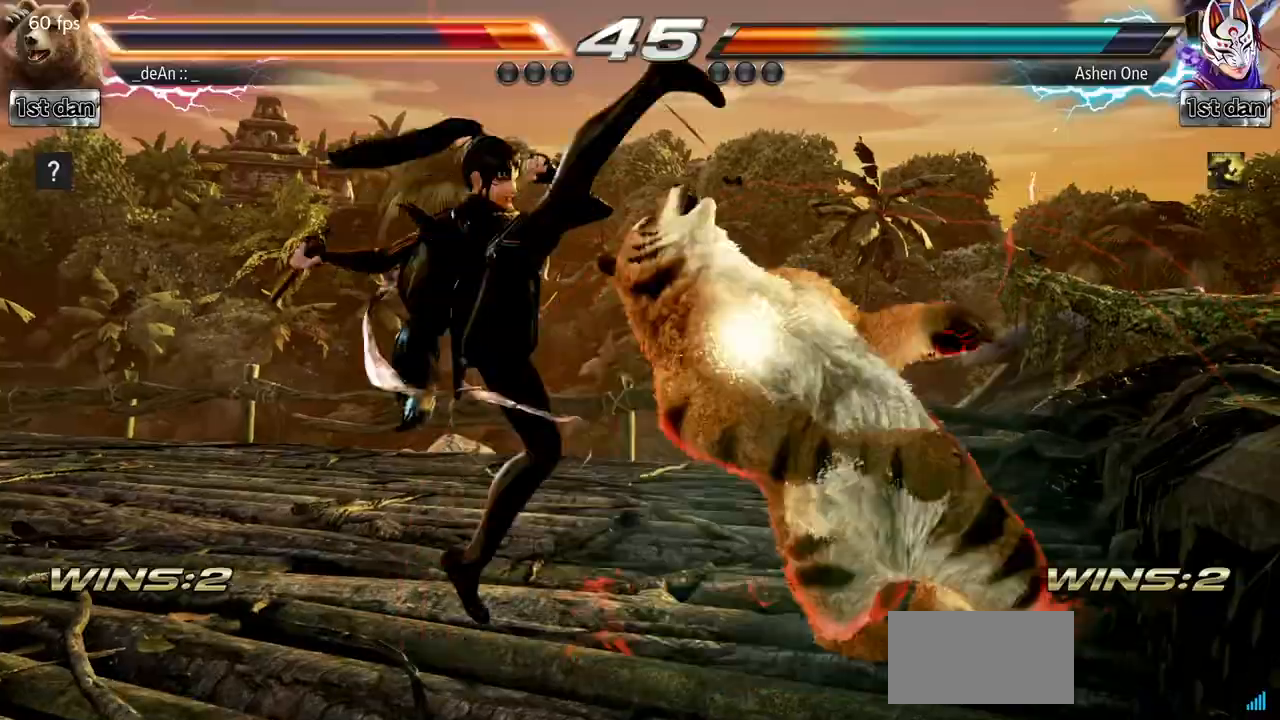
{"buttons": [], "left_stick": "center", "events": []}
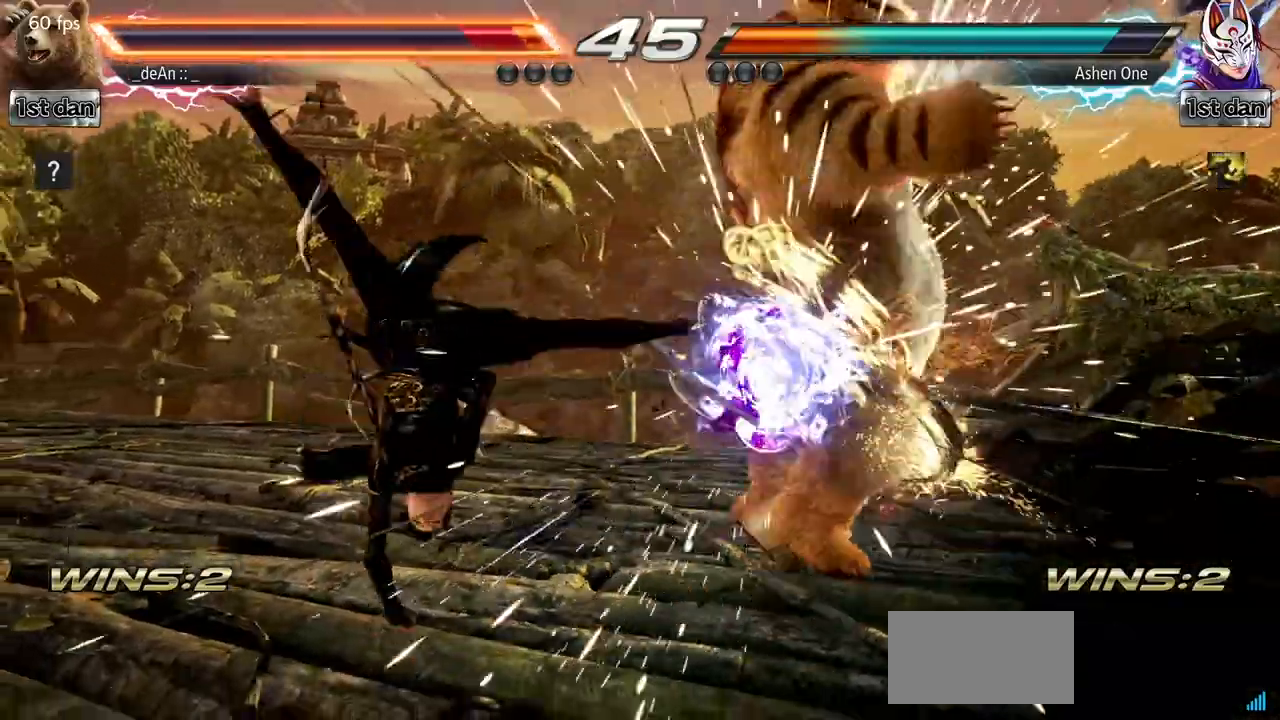
{"buttons": [], "left_stick": "right", "events": [[167, "left_stick", "right"], [184, "SQUARE", "down"], [317, "SQUARE", "up"], [401, "SQUARE", "down"], [468, "SQUARE", "up"]]}
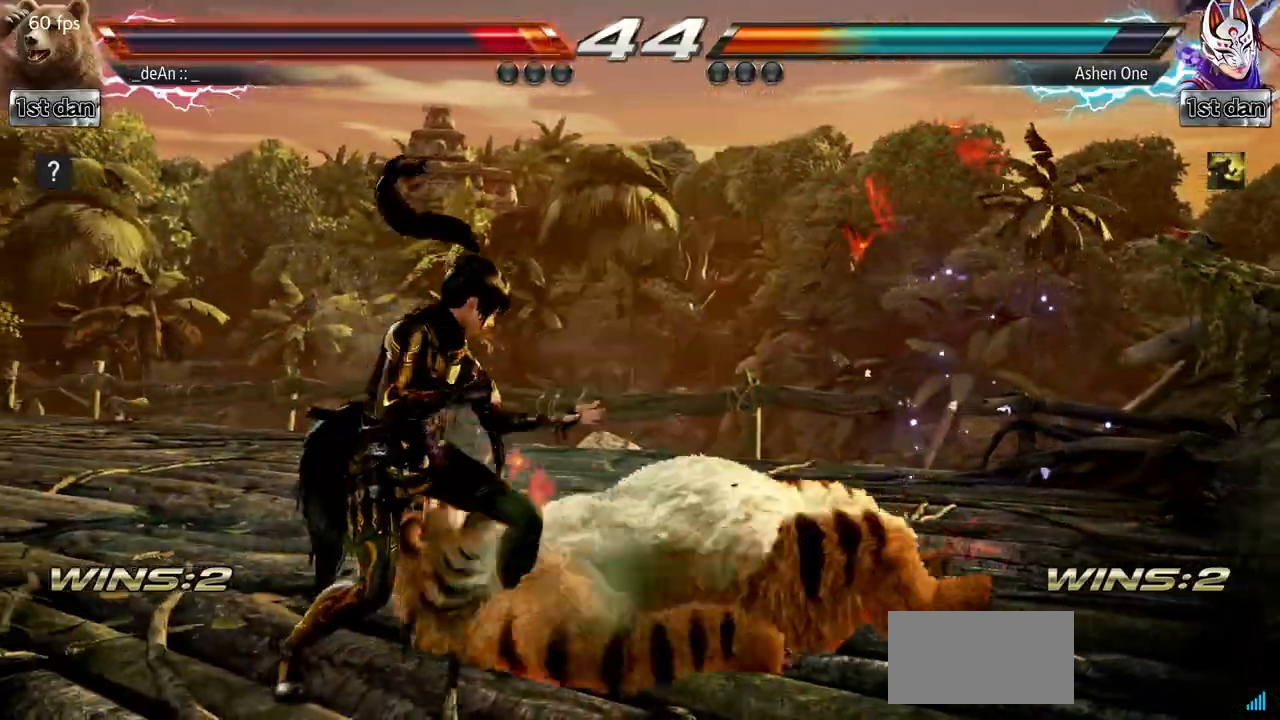
{"buttons": [], "left_stick": "down", "events": [[50, "SQUARE", "down"], [150, "SQUARE", "up"], [234, "left_stick", "down"]]}
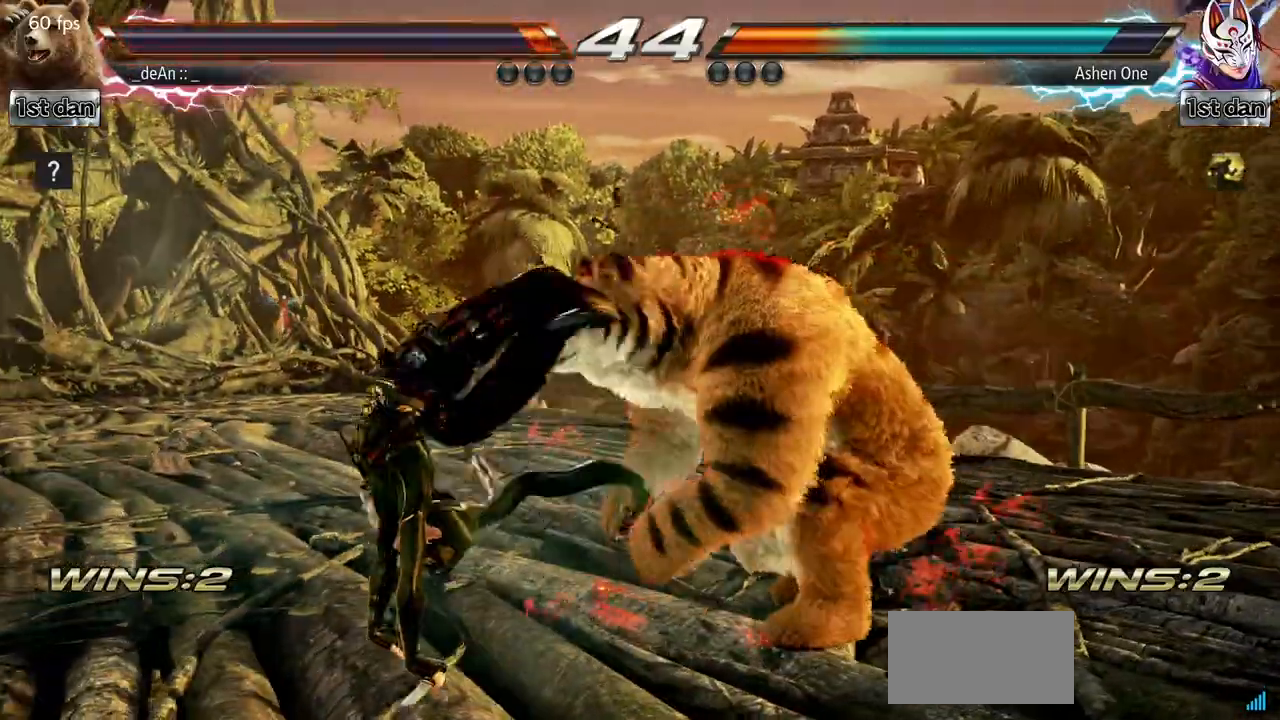
{"buttons": [], "left_stick": "right", "events": [[201, "left_stick", "center"], [234, "CIRCLE", "down"], [418, "CIRCLE", "up"], [484, "left_stick", "right"]]}
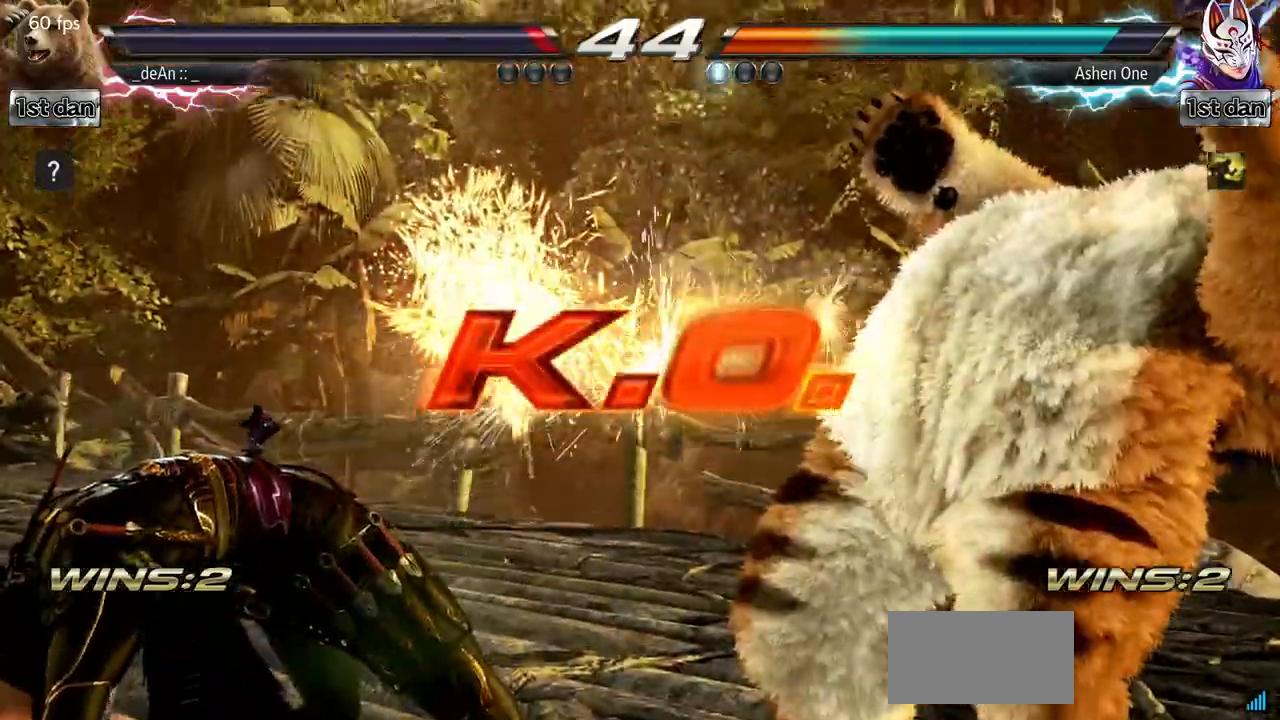
{"buttons": ["SQUARE"], "left_stick": "center", "events": [[150, "left_stick", "center"], [183, "SQUARE", "down"], [300, "TRIANGLE", "down"], [350, "SQUARE", "up"], [450, "SQUARE", "down"], [484, "TRIANGLE", "up"]]}
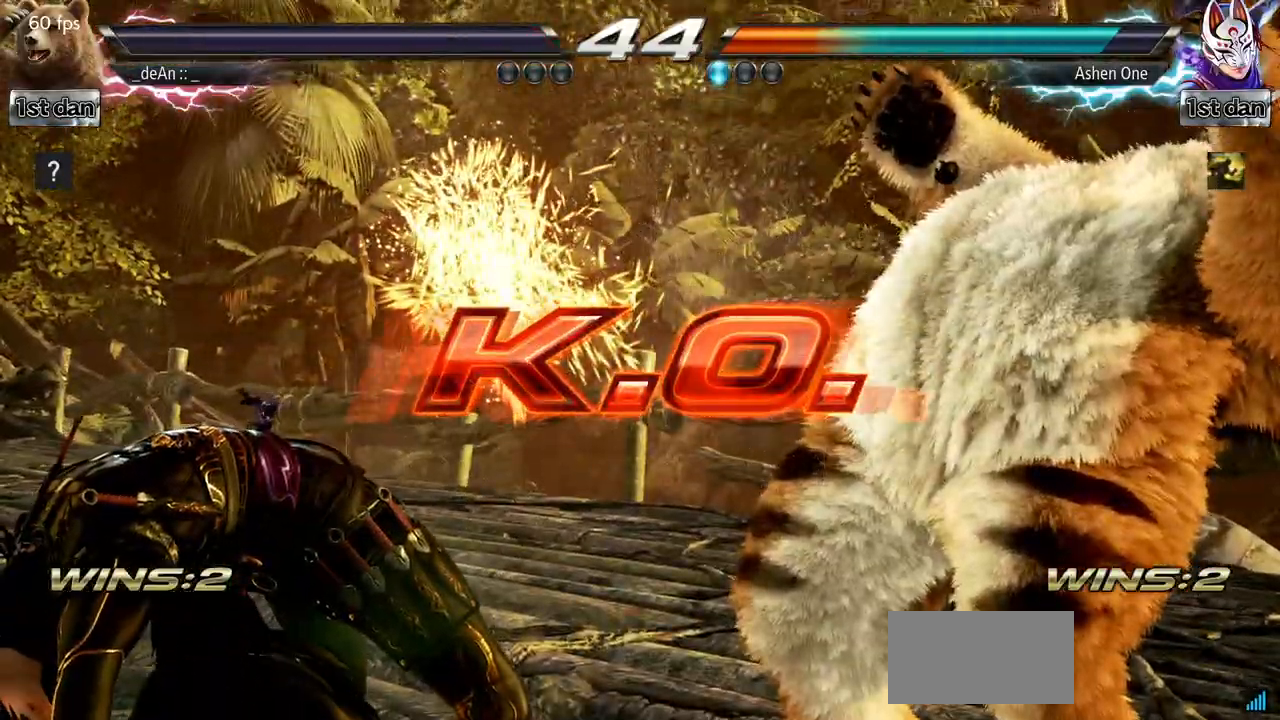
{"buttons": [], "left_stick": "center", "events": [[84, "TRIANGLE", "down"], [101, "SQUARE", "up"], [201, "TRIANGLE", "up"]]}
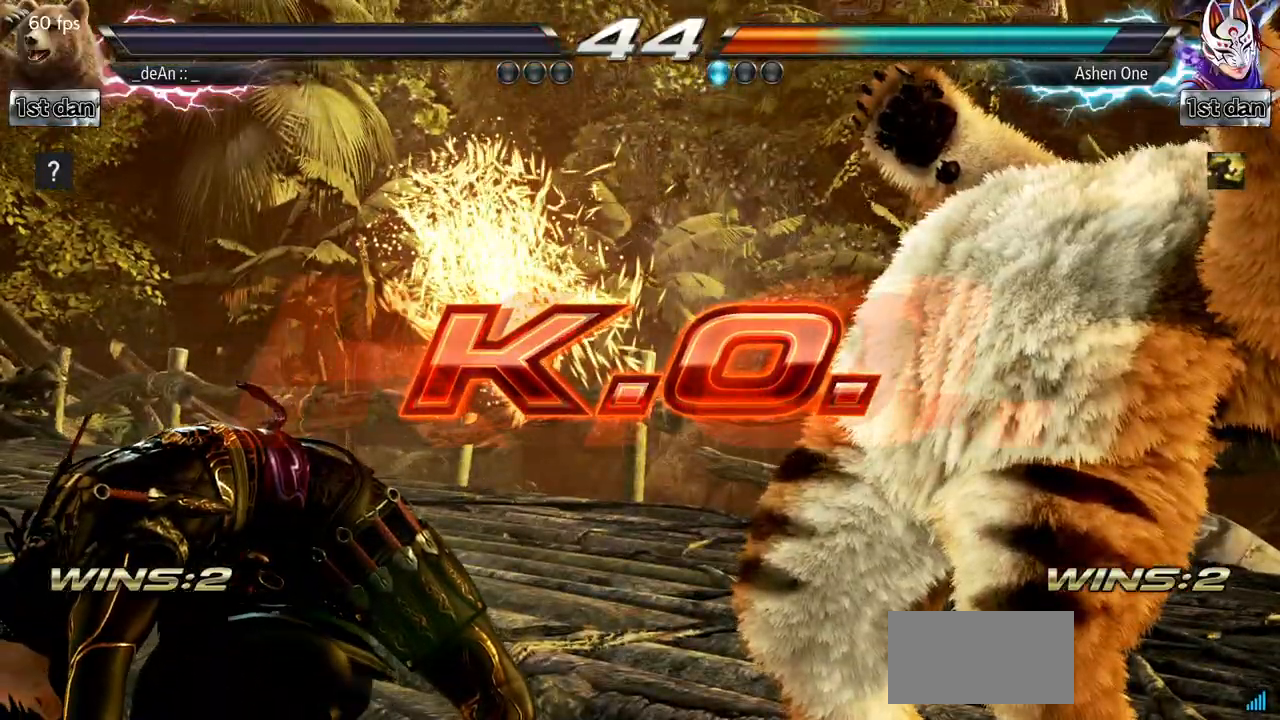
{"buttons": ["TRIANGLE"], "left_stick": "center", "events": [[350, "SQUARE", "down"], [400, "TRIANGLE", "down"], [434, "SQUARE", "up"]]}
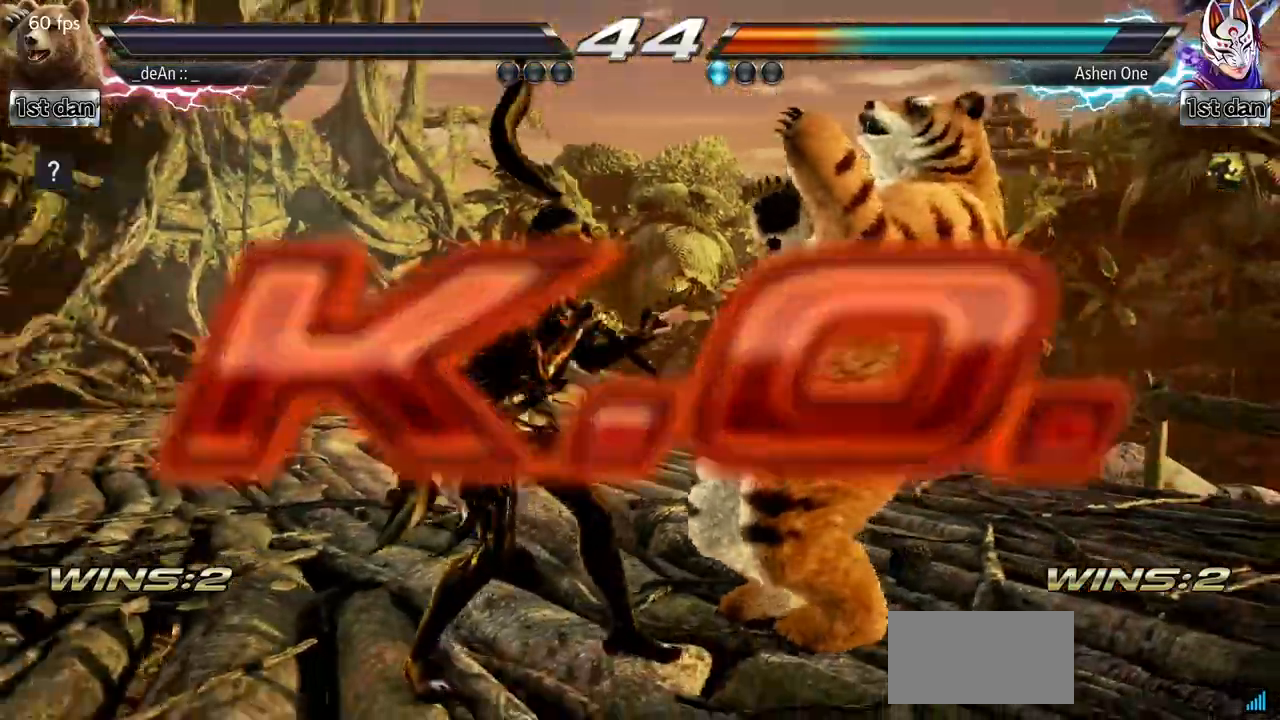
{"buttons": [], "left_stick": "center", "events": [[50, "SQUARE", "down"], [84, "TRIANGLE", "up"], [184, "SQUARE", "up"]]}
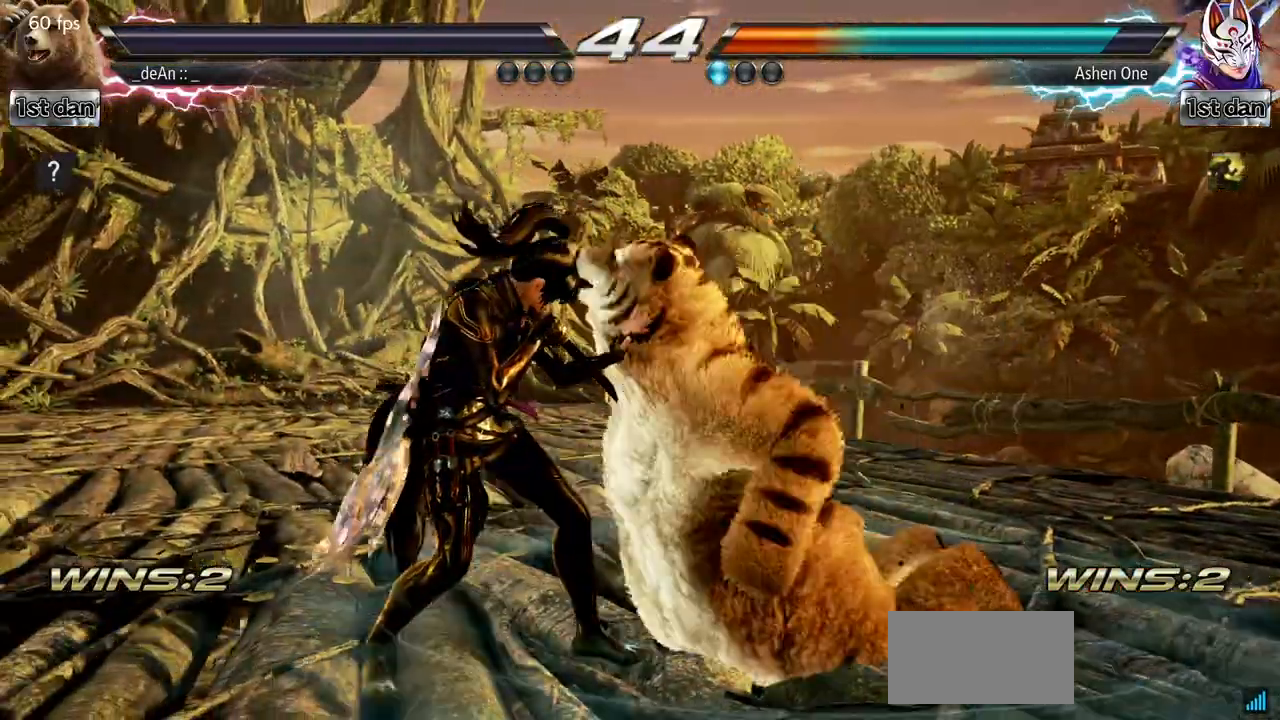
{"buttons": [], "left_stick": "right", "events": [[200, "left_stick", "down"], [384, "left_stick", "right"]]}
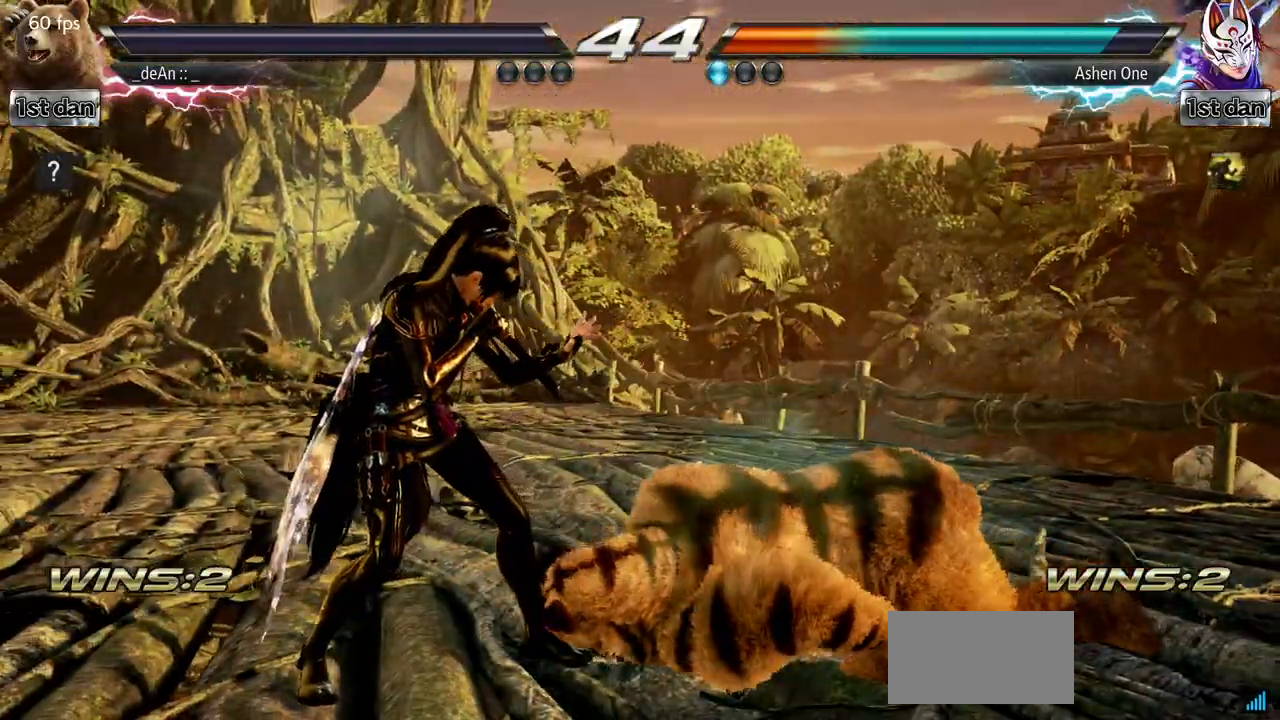
{"buttons": [], "left_stick": "down", "events": [[17, "left_stick", "center"], [101, "left_stick", "down"], [251, "left_stick", "right"], [367, "left_stick", "center"], [501, "left_stick", "down"]]}
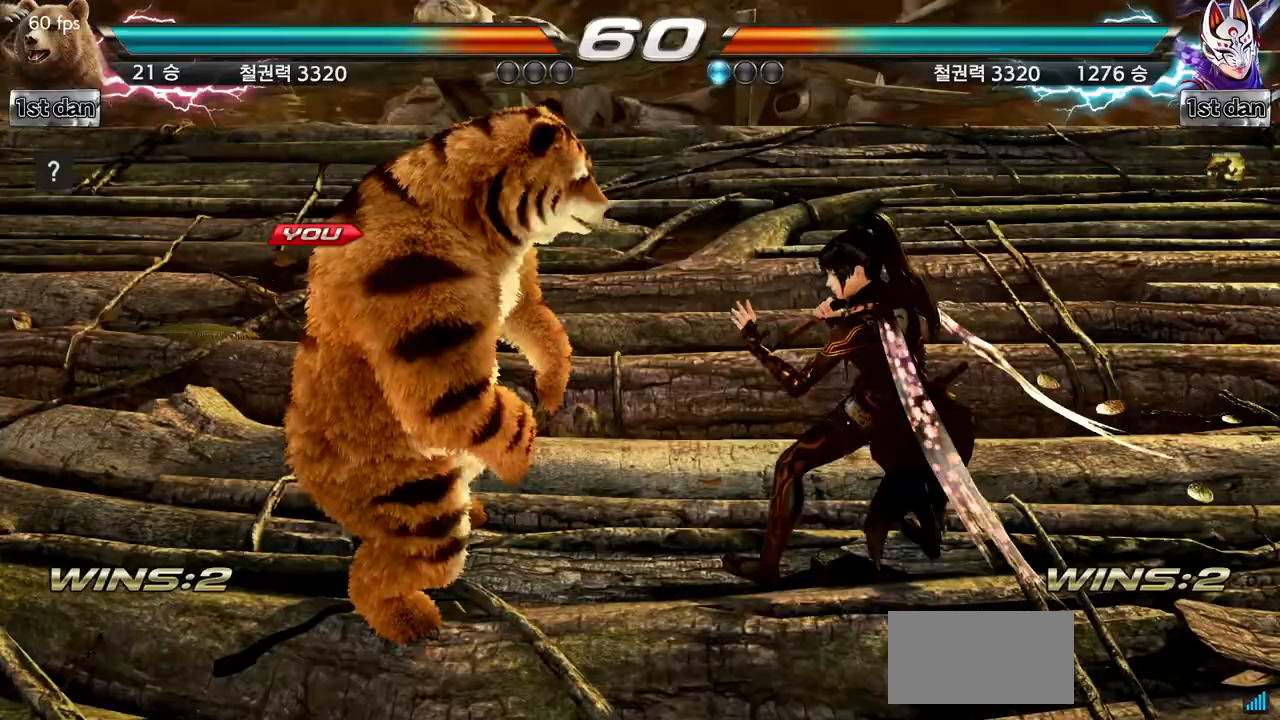
{"buttons": [], "left_stick": "center", "events": [[83, "left_stick", "center"]]}
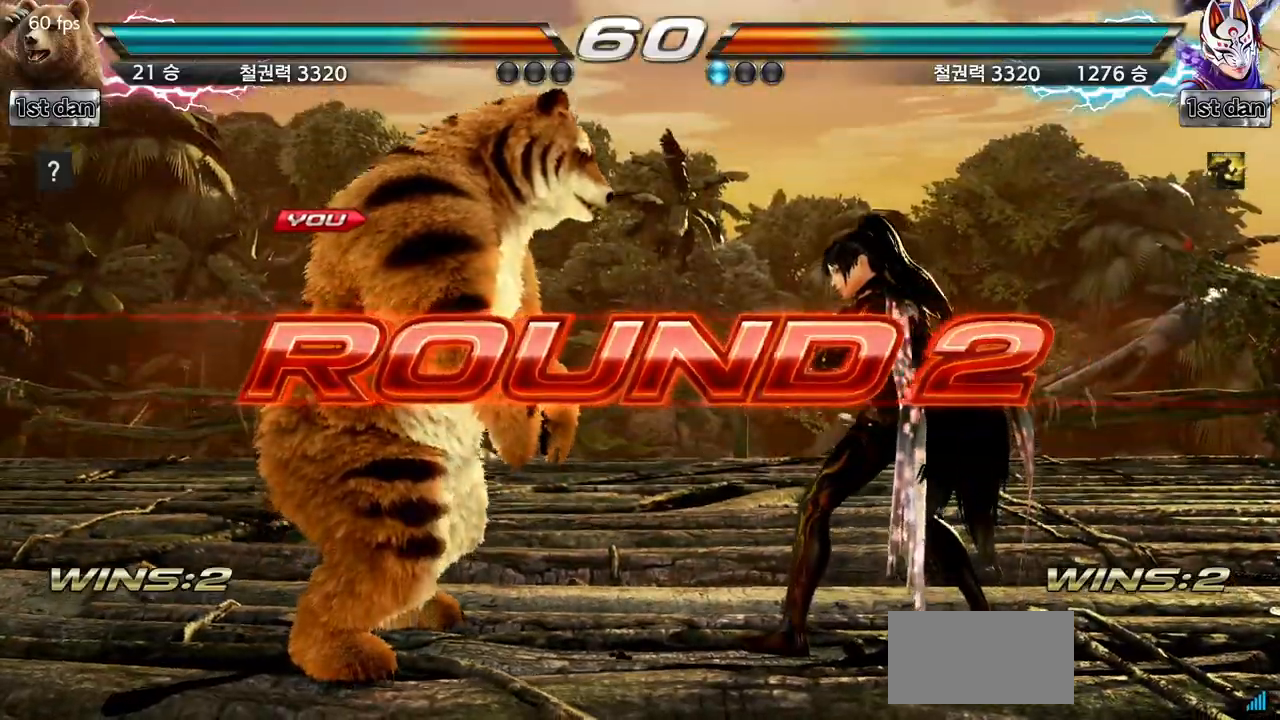
{"buttons": [], "left_stick": "center", "events": [[117, "left_stick", "right"], [234, "left_stick", "center"], [367, "left_stick", "right"], [451, "left_stick", "center"]]}
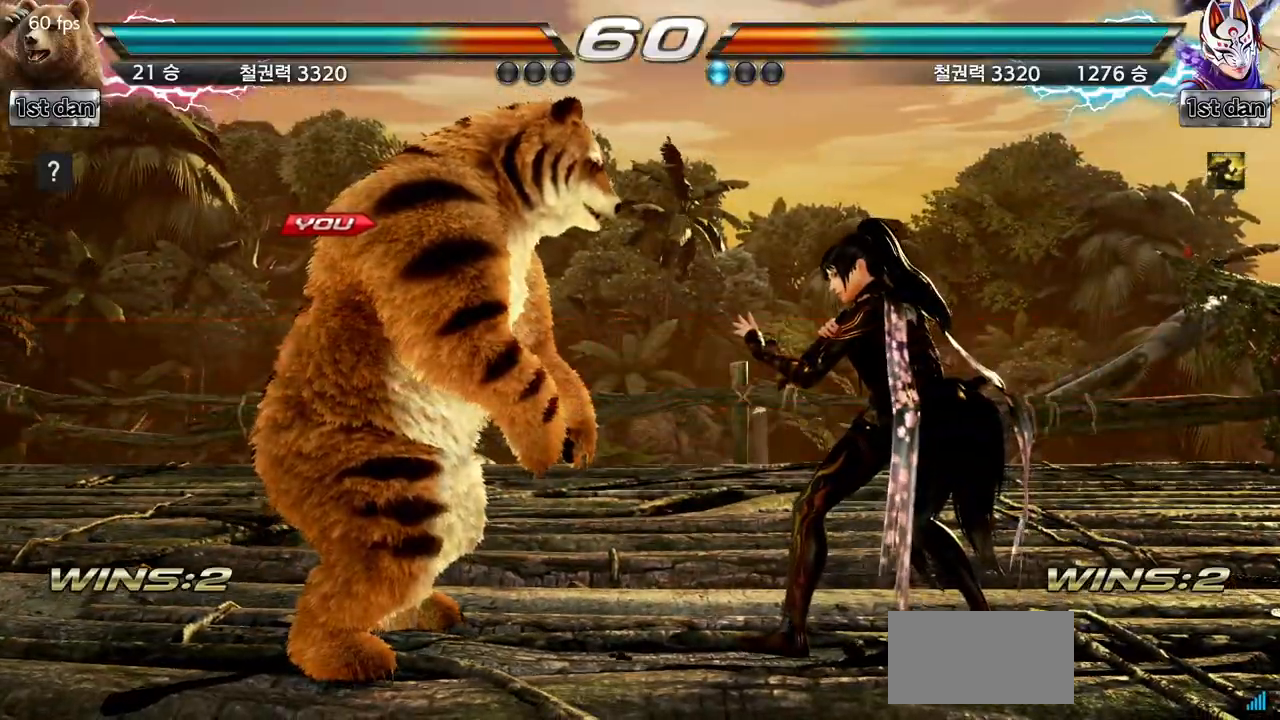
{"buttons": [], "left_stick": "center", "events": []}
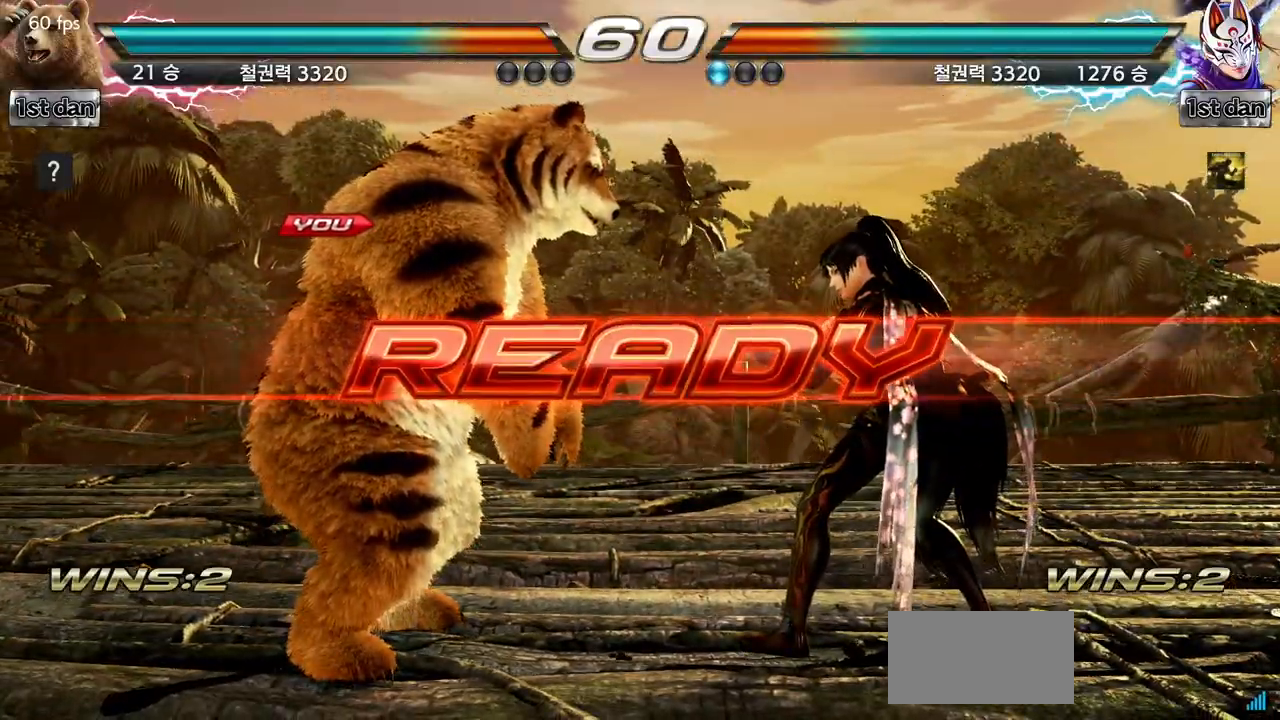
{"buttons": [], "left_stick": "center", "events": []}
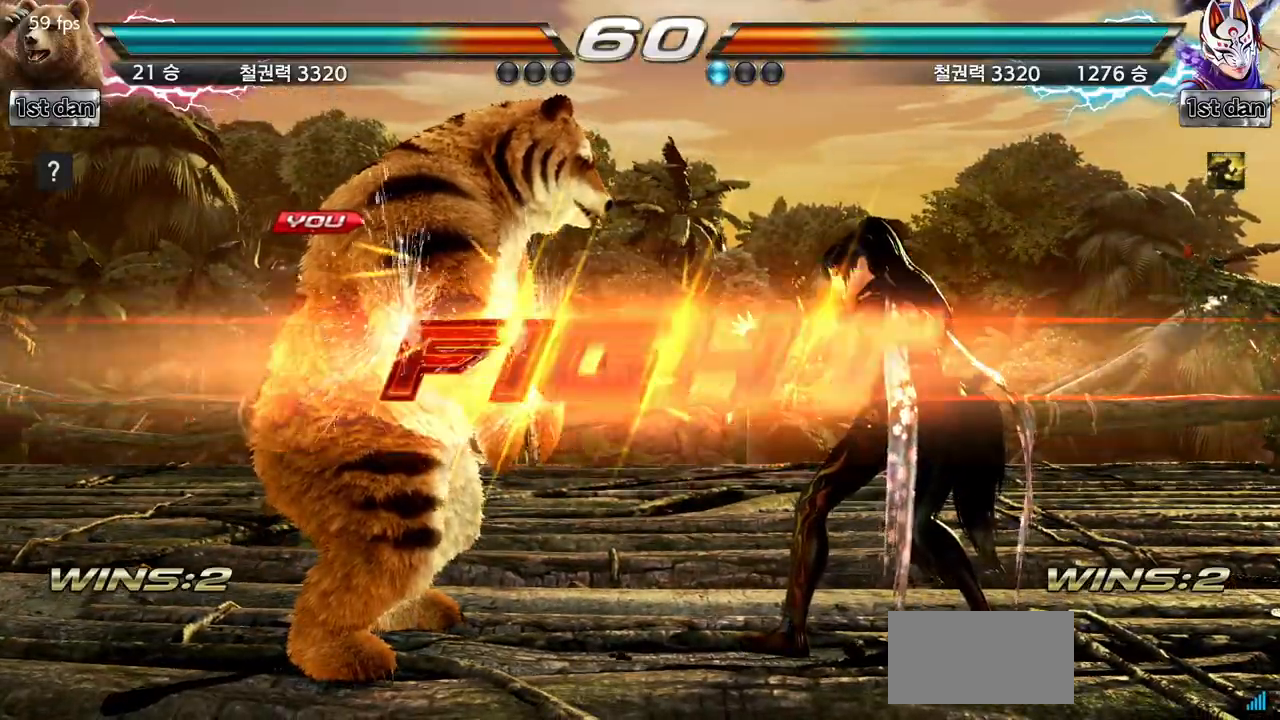
{"buttons": ["SQUARE"], "left_stick": "left", "events": [[317, "left_stick", "left"], [384, "SQUARE", "down"]]}
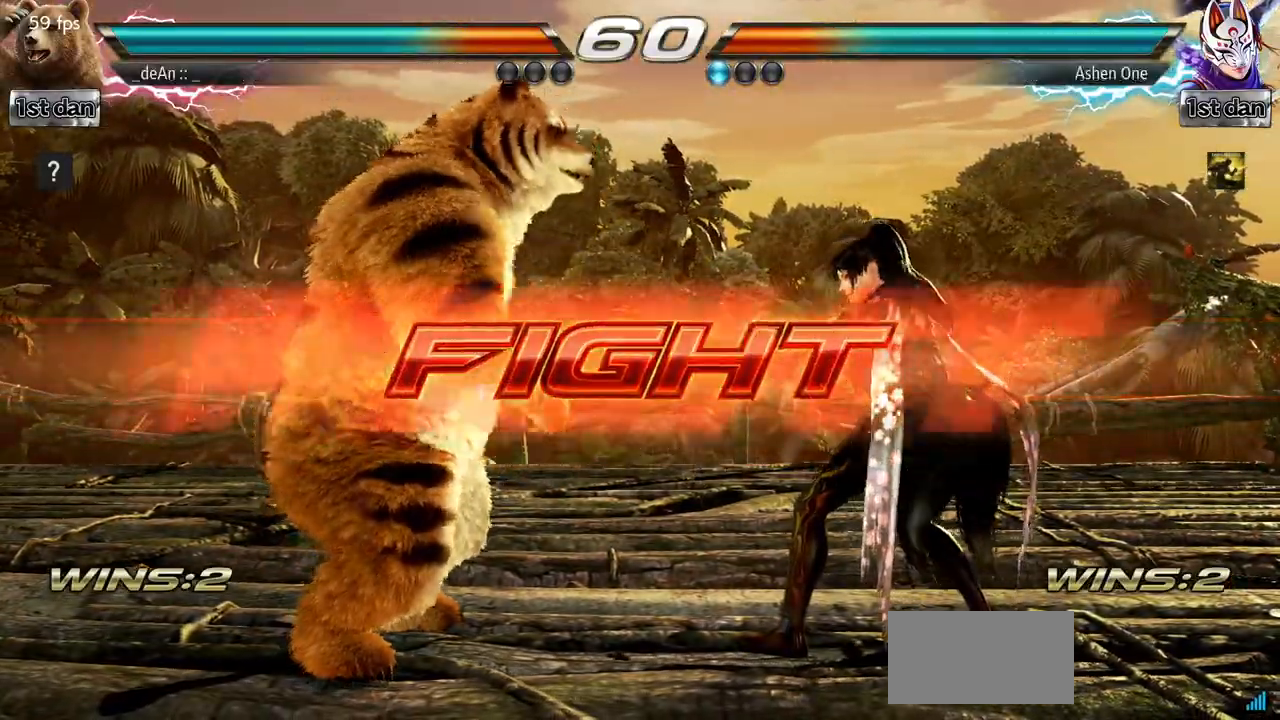
{"buttons": [], "left_stick": "left", "events": [[16, "SQUARE", "up"]]}
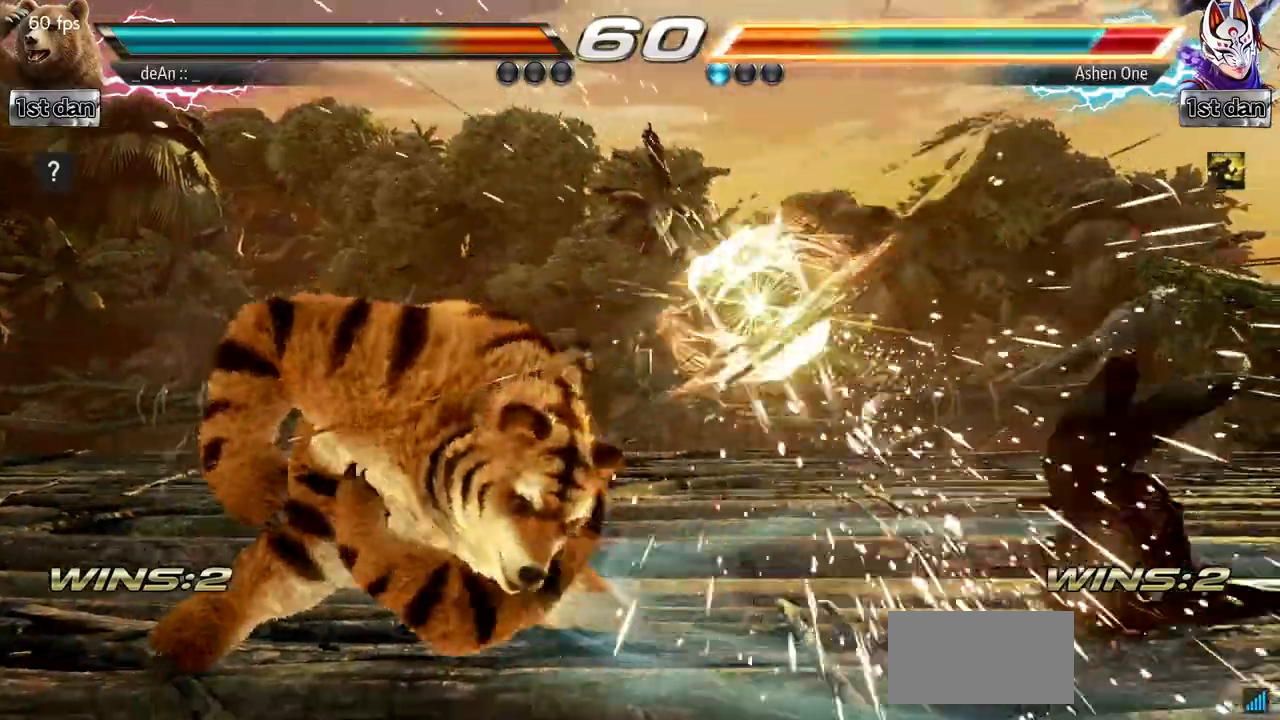
{"buttons": [], "left_stick": "center", "events": [[267, "left_stick", "center"], [351, "left_stick", "right"], [417, "left_stick", "center"]]}
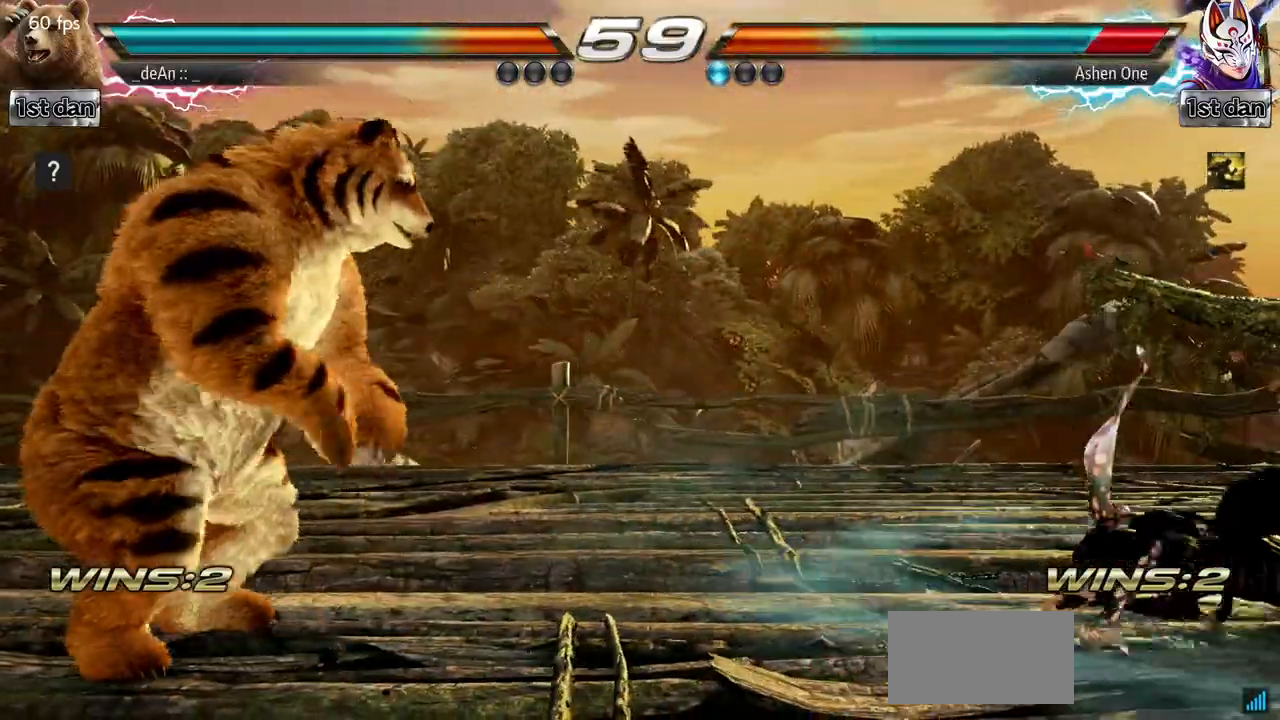
{"buttons": [], "left_stick": "right", "events": [[33, "left_stick", "right"]]}
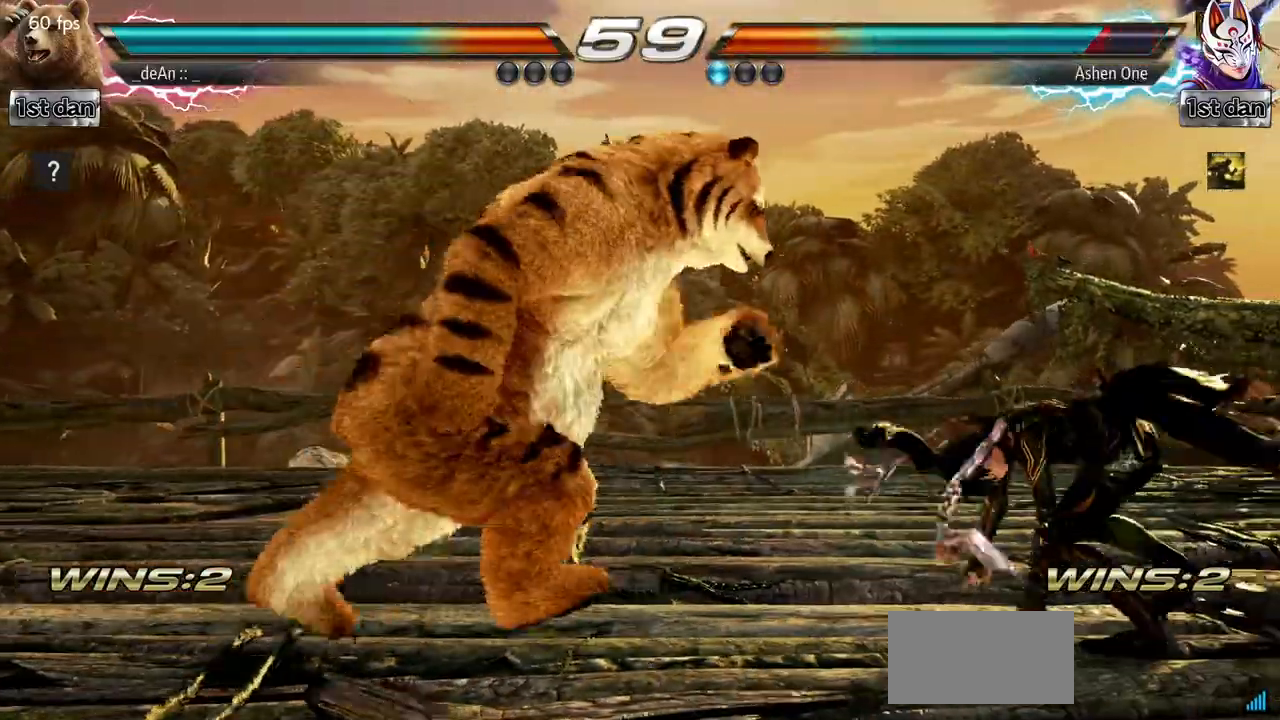
{"buttons": [], "left_stick": "center", "events": [[34, "left_stick", "left"], [67, "SQUARE", "down"], [150, "SQUARE", "up"], [301, "left_stick", "center"]]}
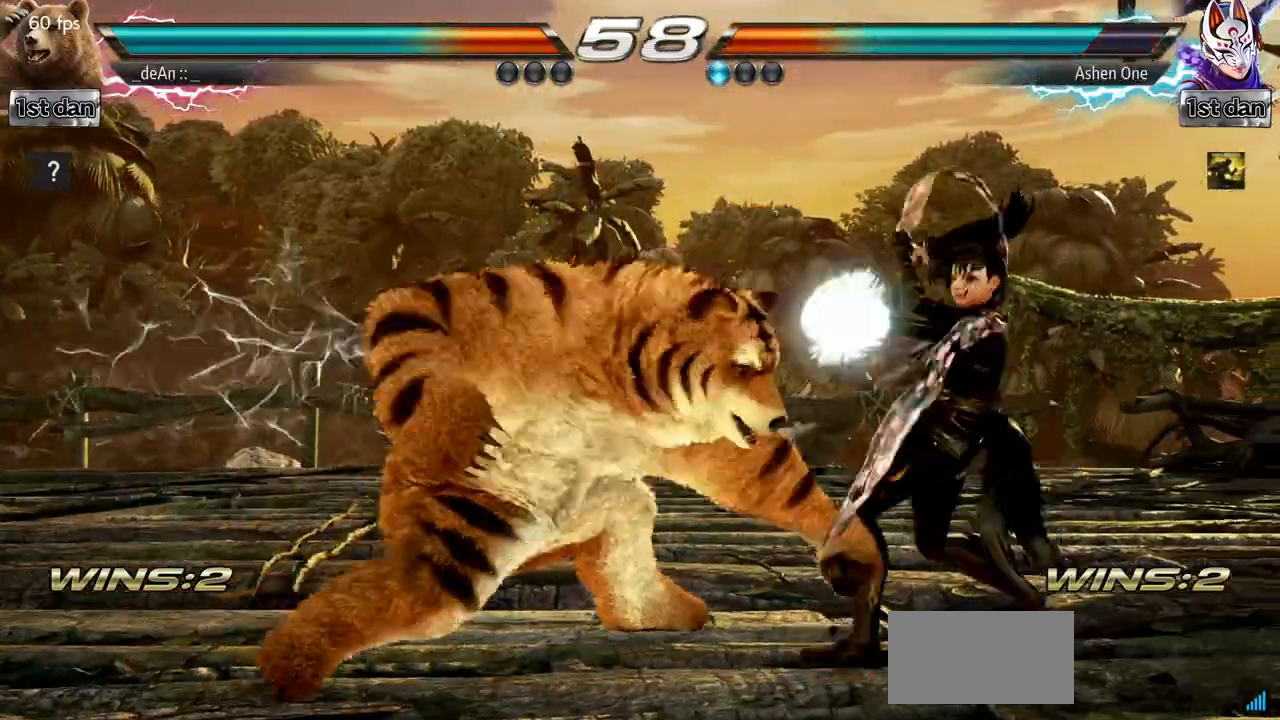
{"buttons": [], "left_stick": "left", "events": [[283, "left_stick", "left"]]}
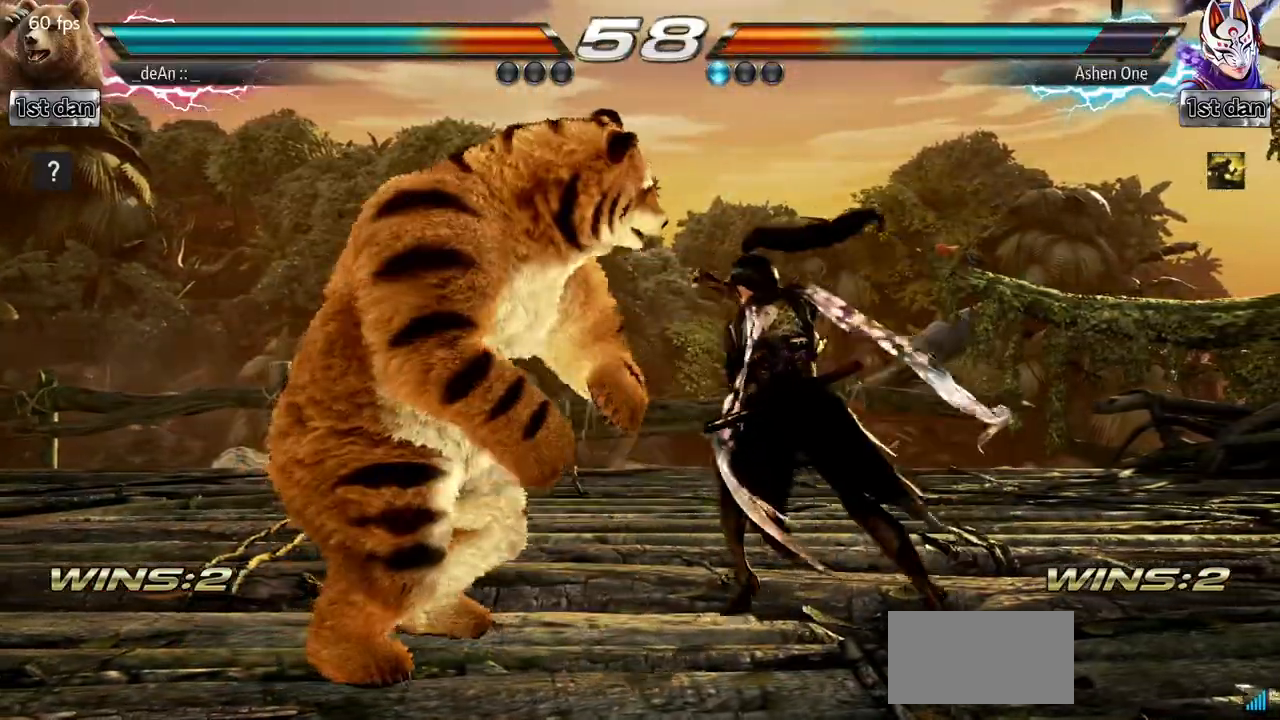
{"buttons": [], "left_stick": "left", "events": [[17, "SQUARE", "down"], [134, "SQUARE", "up"]]}
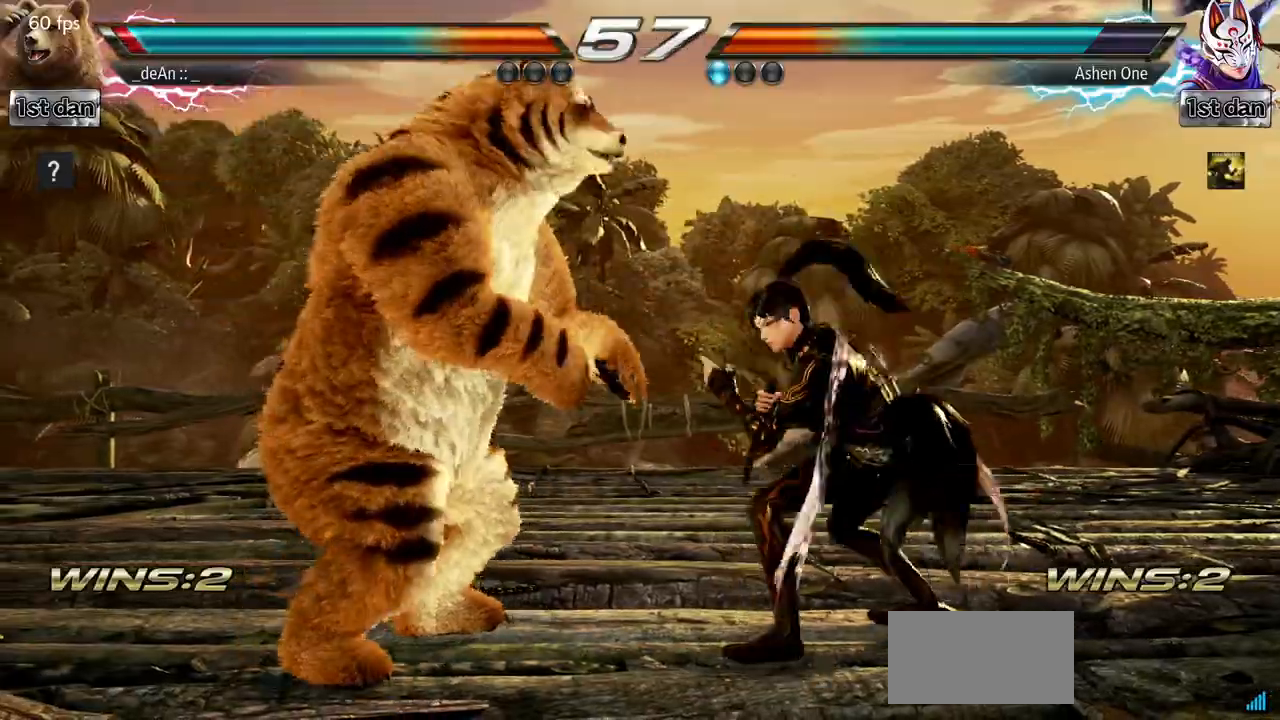
{"buttons": [], "left_stick": "left", "events": []}
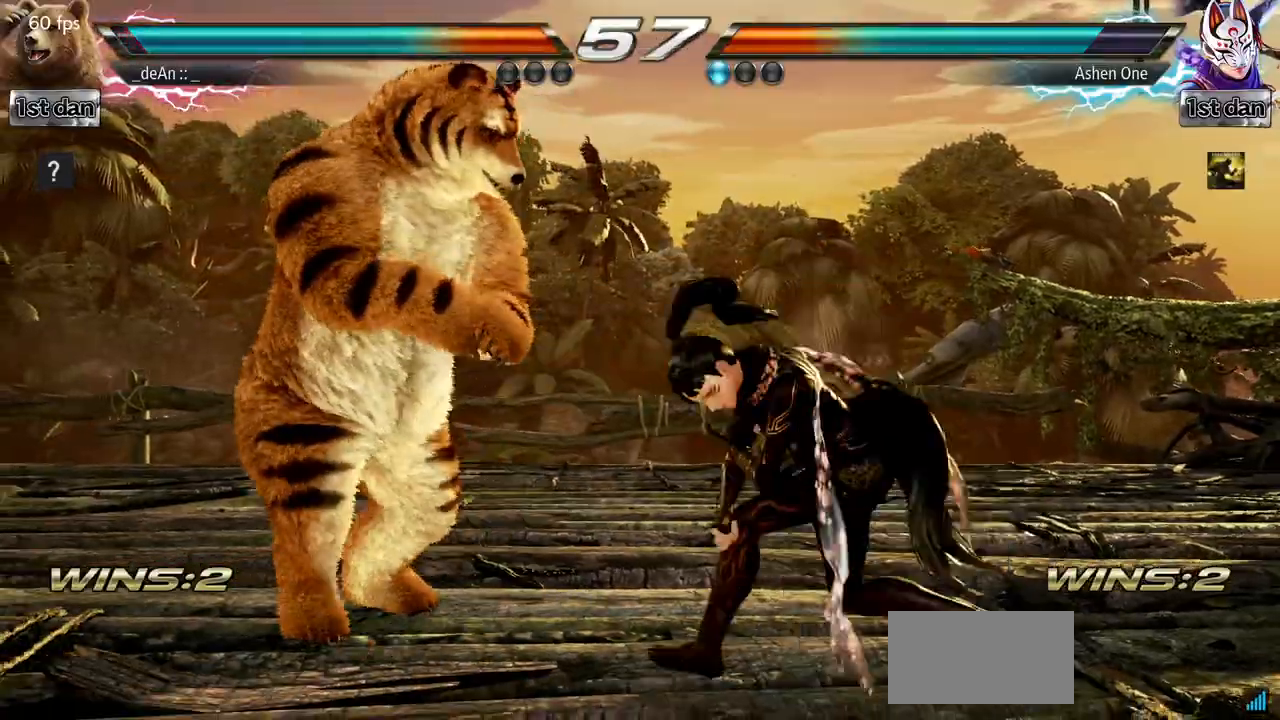
{"buttons": [], "left_stick": "center", "events": [[484, "left_stick", "center"]]}